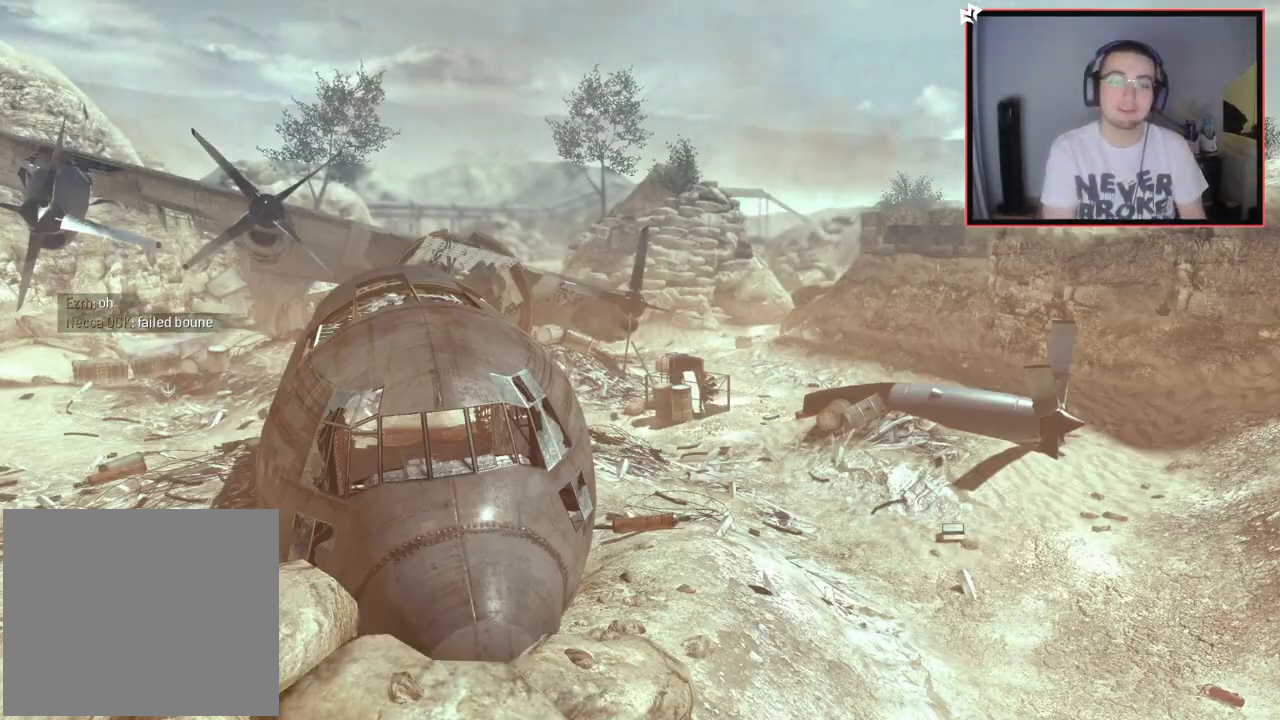
Gameplay with a controller (PlayStation layout); each line is a JSON object with the inputs held at the frame after it. "events" lists button and stick changes between this image and that frame as [ms after this image, input, new state], when the widget could be followed in between.
{"buttons": ["L3"], "left_stick": "up", "right_stick": "center", "events": [[451, "left_stick", "up"], [501, "L3", "down"]]}
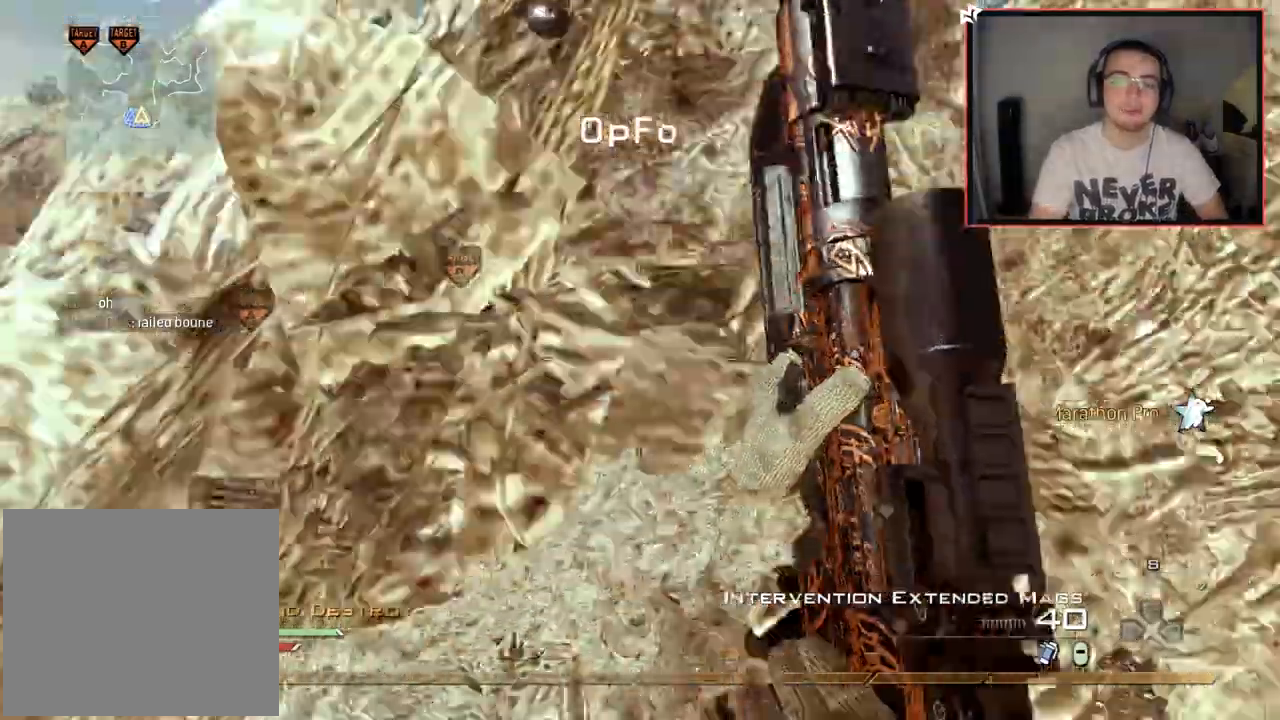
{"buttons": ["TRIANGLE"], "left_stick": "up", "right_stick": "center", "events": [[233, "L3", "up"], [450, "TRIANGLE", "down"]]}
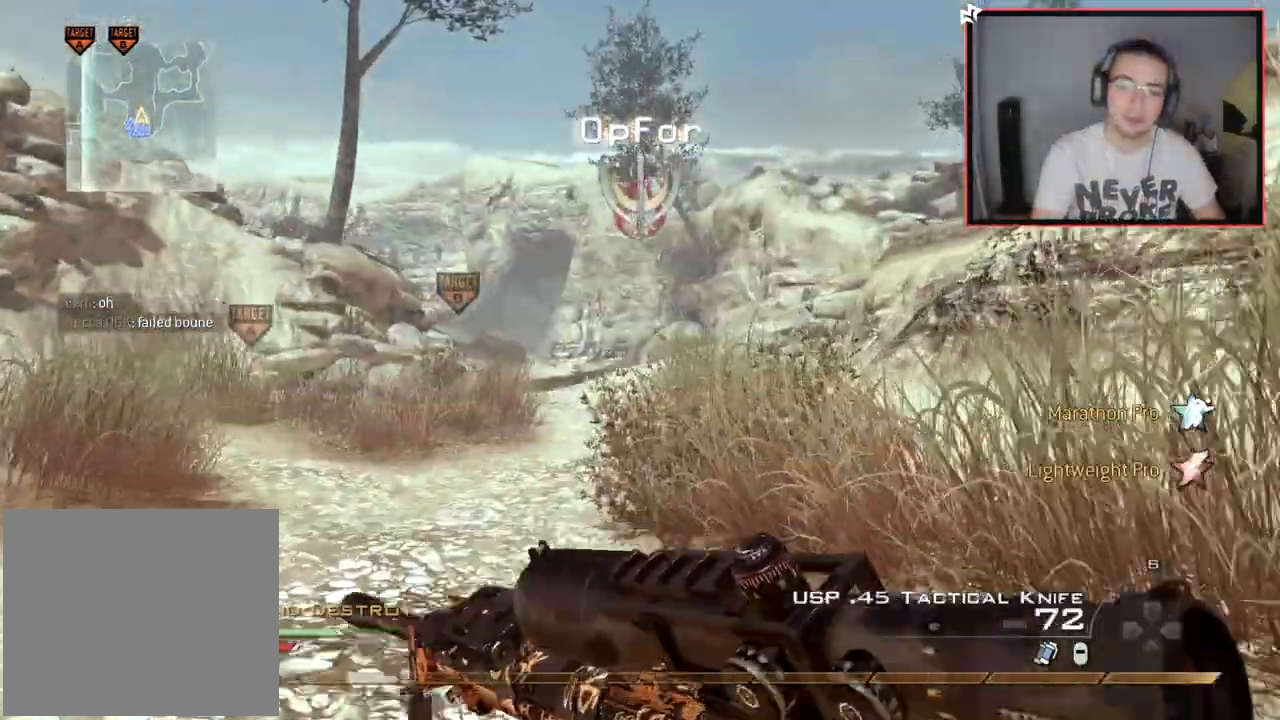
{"buttons": ["CROSS"], "left_stick": "up", "right_stick": "center", "events": [[34, "TRIANGLE", "up"], [467, "CROSS", "down"]]}
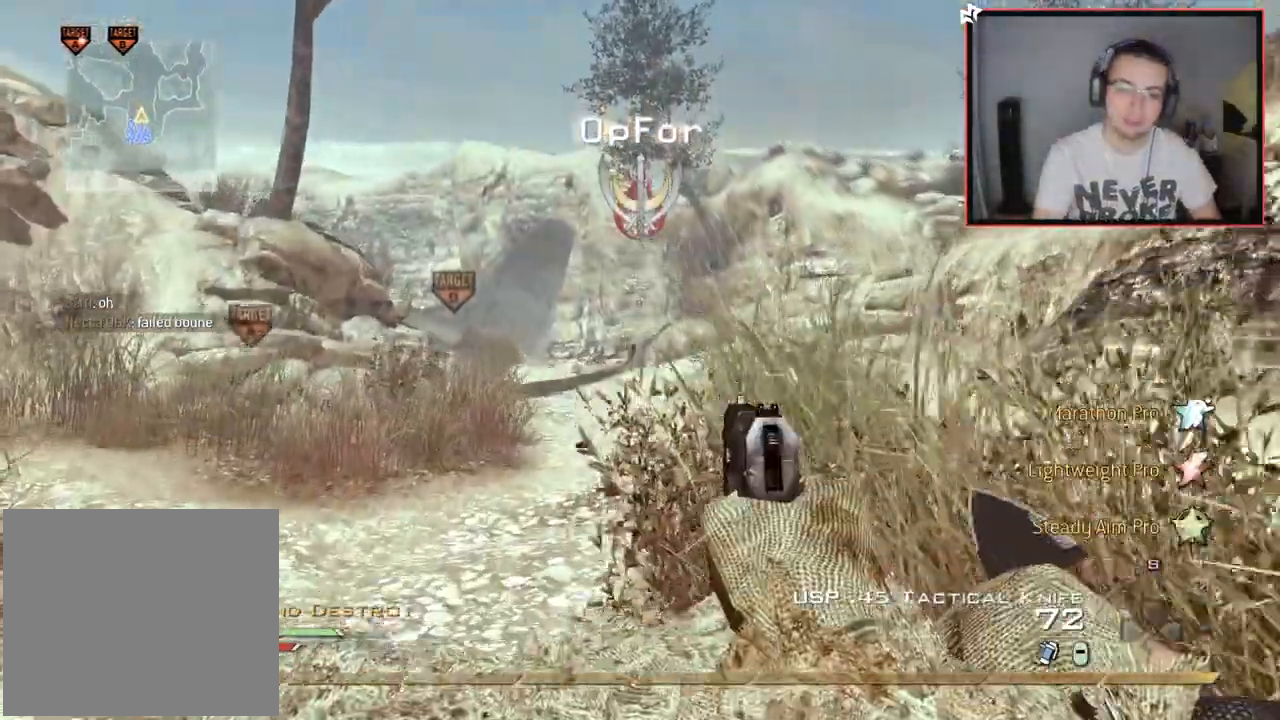
{"buttons": [], "left_stick": "up-left", "right_stick": "right", "events": [[33, "CIRCLE", "down"], [66, "CROSS", "up"], [83, "left_stick", "center"], [350, "CROSS", "down"], [383, "CIRCLE", "up"], [383, "CROSS", "up"], [383, "left_stick", "left"], [450, "left_stick", "up-left"], [483, "right_stick", "right"]]}
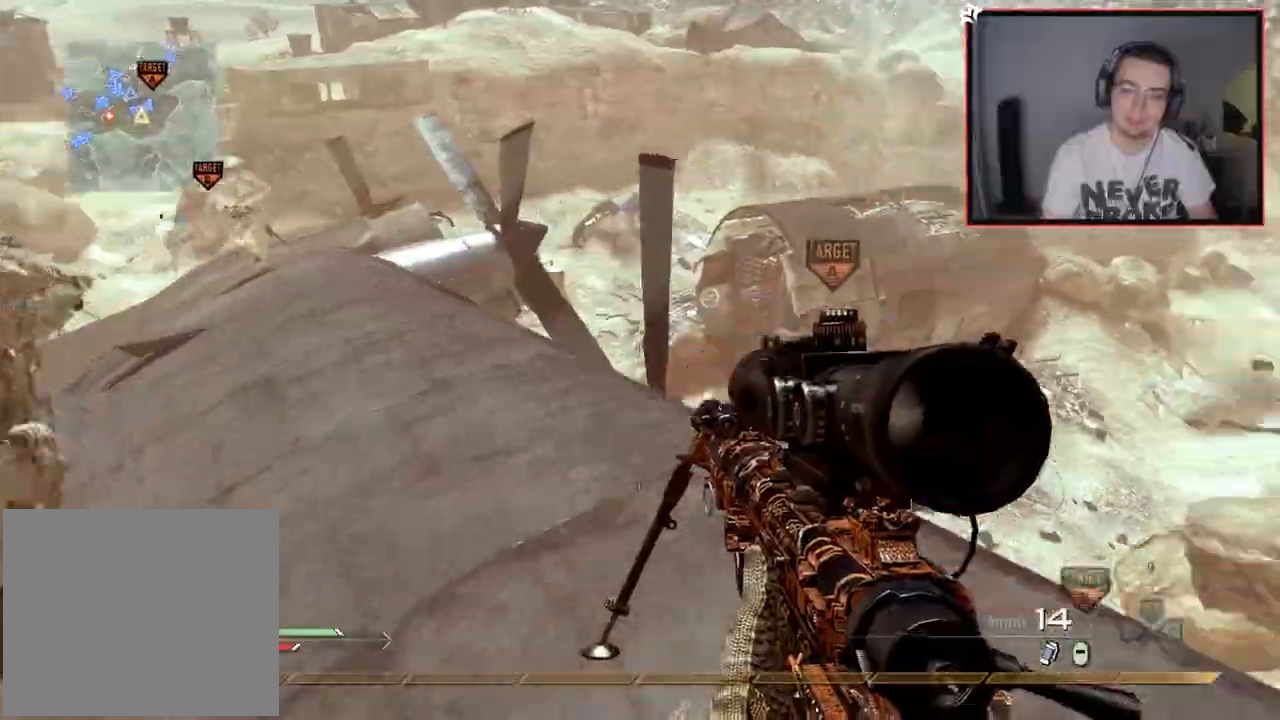
{"buttons": [], "left_stick": "down-right", "right_stick": "center", "events": [[84, "right_stick", "center"], [117, "left_stick", "center"], [134, "CROSS", "down"], [234, "CROSS", "up"], [267, "left_stick", "down-right"], [317, "right_stick", "up-left"], [384, "right_stick", "center"]]}
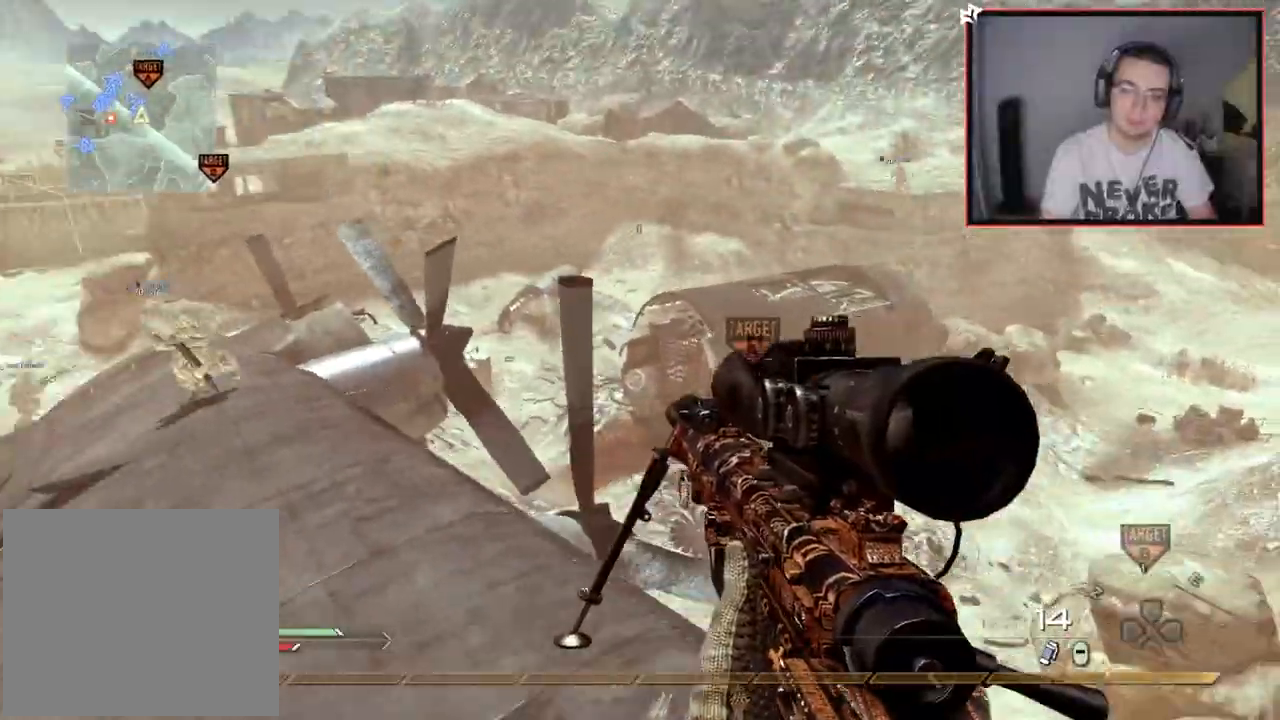
{"buttons": ["CROSS"], "left_stick": "up", "right_stick": "center", "events": [[16, "left_stick", "center"], [116, "right_stick", "up-left"], [166, "right_stick", "center"], [217, "left_stick", "up"], [283, "L3", "down"], [450, "CROSS", "down"], [483, "L3", "up"]]}
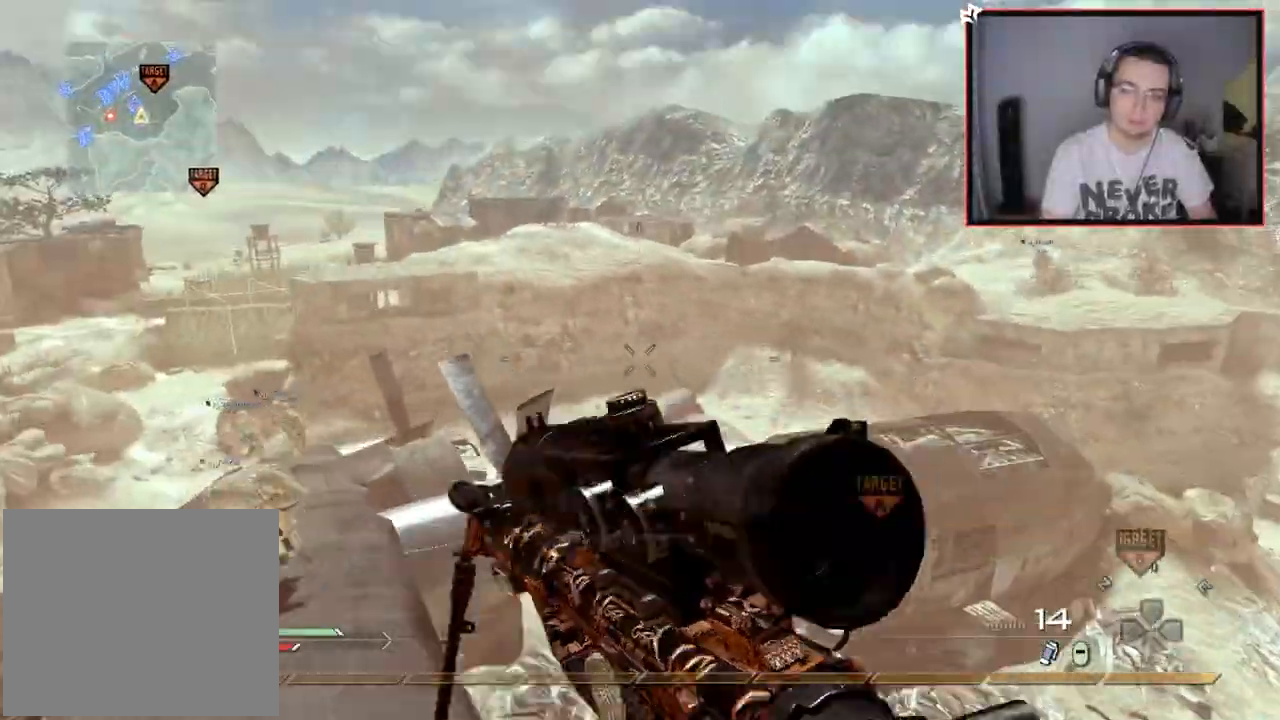
{"buttons": ["CROSS"], "left_stick": "up-left", "right_stick": "down-right", "events": [[84, "right_stick", "left"], [134, "left_stick", "up-right"], [167, "R2", "down"], [184, "SQUARE", "down"], [267, "SQUARE", "up"], [317, "R2", "up"], [334, "SQUARE", "down"], [384, "SQUARE", "up"], [384, "left_stick", "up-left"], [434, "right_stick", "down-right"]]}
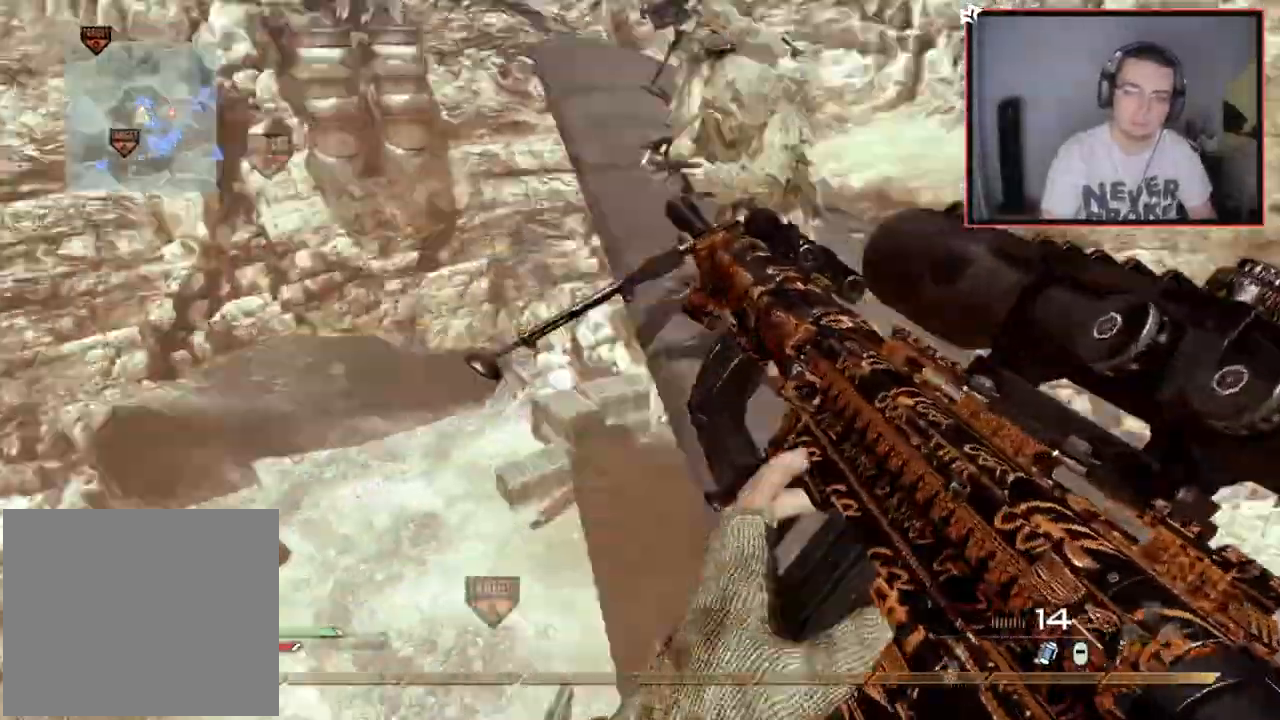
{"buttons": ["CROSS"], "left_stick": "up-left", "right_stick": "right", "events": [[16, "right_stick", "right"], [33, "TRIANGLE", "down"], [83, "TRIANGLE", "up"], [150, "R2", "down"], [150, "TRIANGLE", "down"], [183, "SQUARE", "down"], [200, "TRIANGLE", "up"], [267, "SQUARE", "up"], [333, "R2", "up"]]}
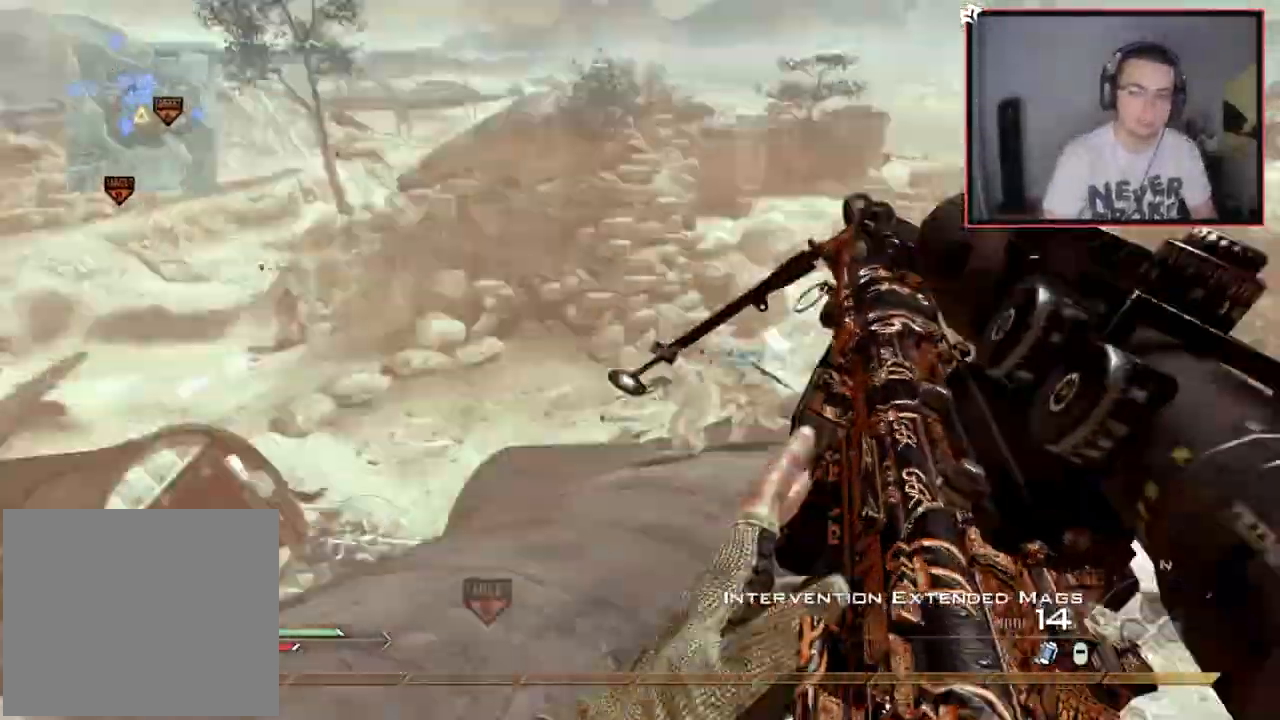
{"buttons": ["CROSS"], "left_stick": "up-left", "right_stick": "right", "events": [[34, "TRIANGLE", "down"], [84, "TRIANGLE", "up"], [134, "R2", "down"], [134, "TRIANGLE", "down"], [167, "SQUARE", "down"], [184, "TRIANGLE", "up"], [267, "SQUARE", "up"], [300, "R2", "up"], [350, "right_stick", "center"], [451, "right_stick", "right"]]}
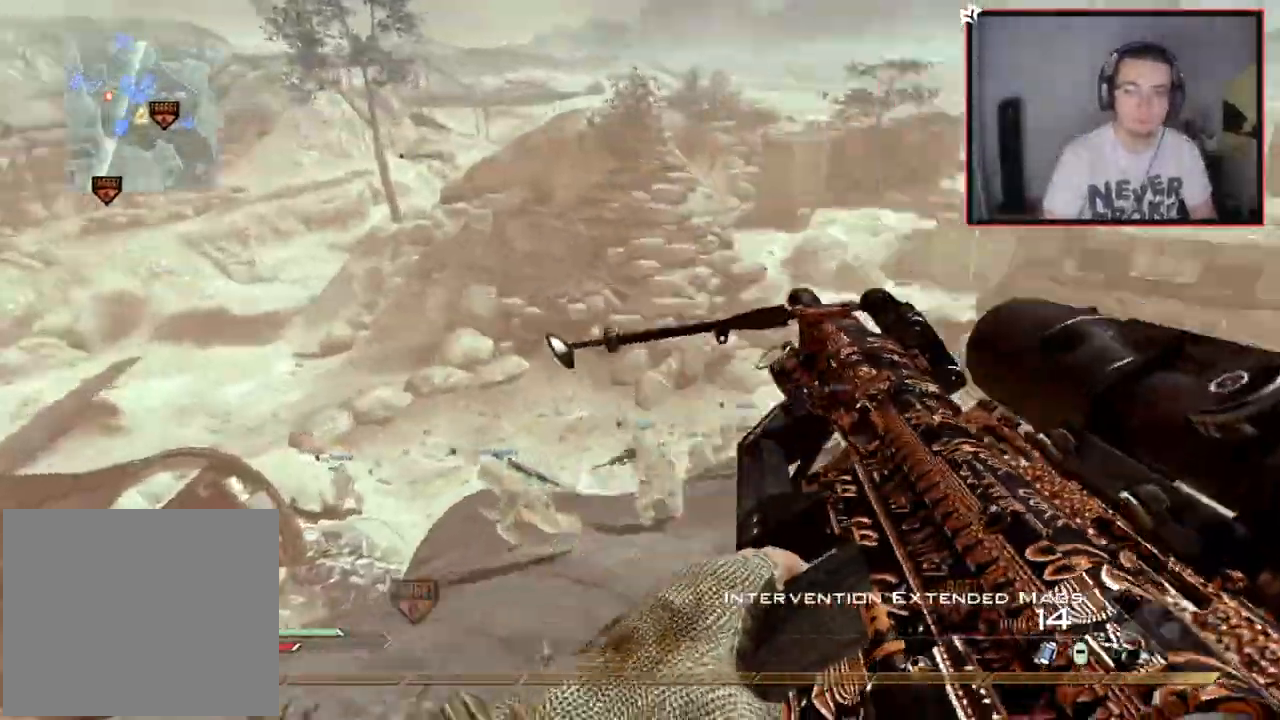
{"buttons": ["CROSS"], "left_stick": "center", "right_stick": "center", "events": [[16, "TRIANGLE", "down"], [83, "left_stick", "center"], [217, "TRIANGLE", "up"], [300, "DPAD_DOWN", "down"], [300, "R1", "down"], [333, "right_stick", "center"], [400, "DPAD_DOWN", "up"], [417, "R1", "up"]]}
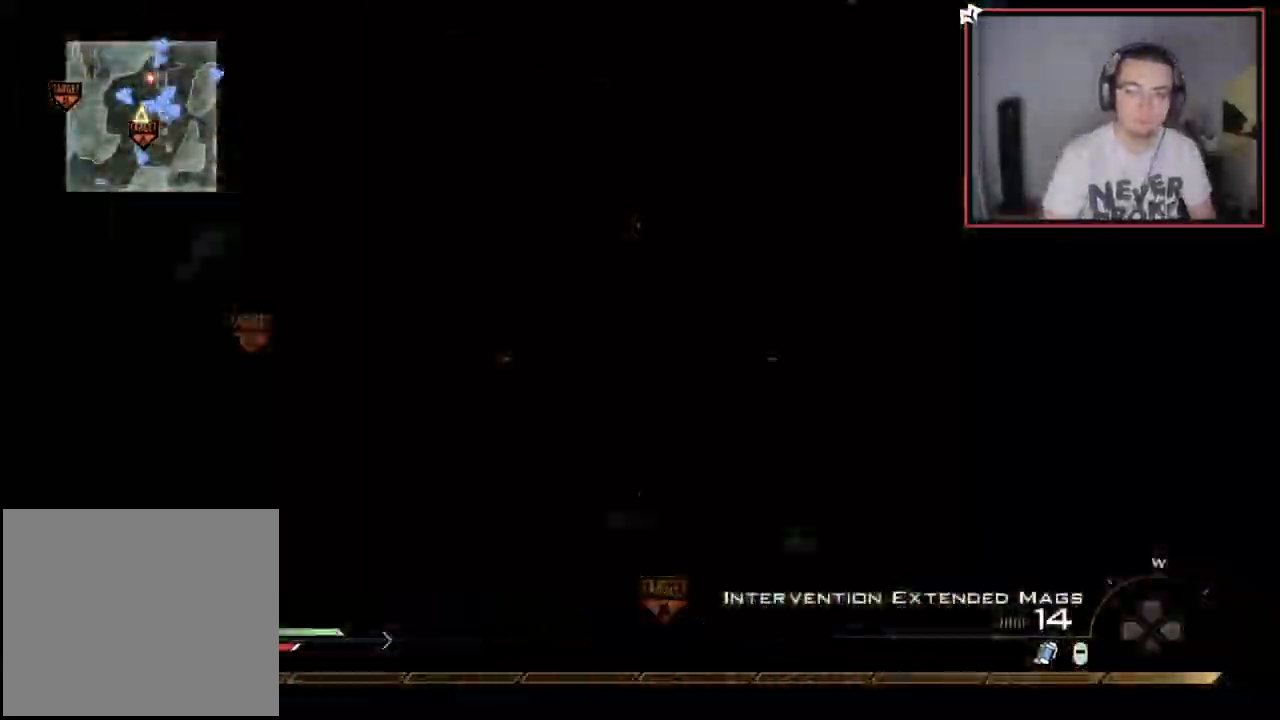
{"buttons": ["CROSS"], "left_stick": "center", "right_stick": "center", "events": [[67, "right_stick", "up-right"], [117, "R2", "down"], [134, "TRIANGLE", "down"], [134, "right_stick", "center"], [217, "TRIANGLE", "up"], [234, "R2", "up"]]}
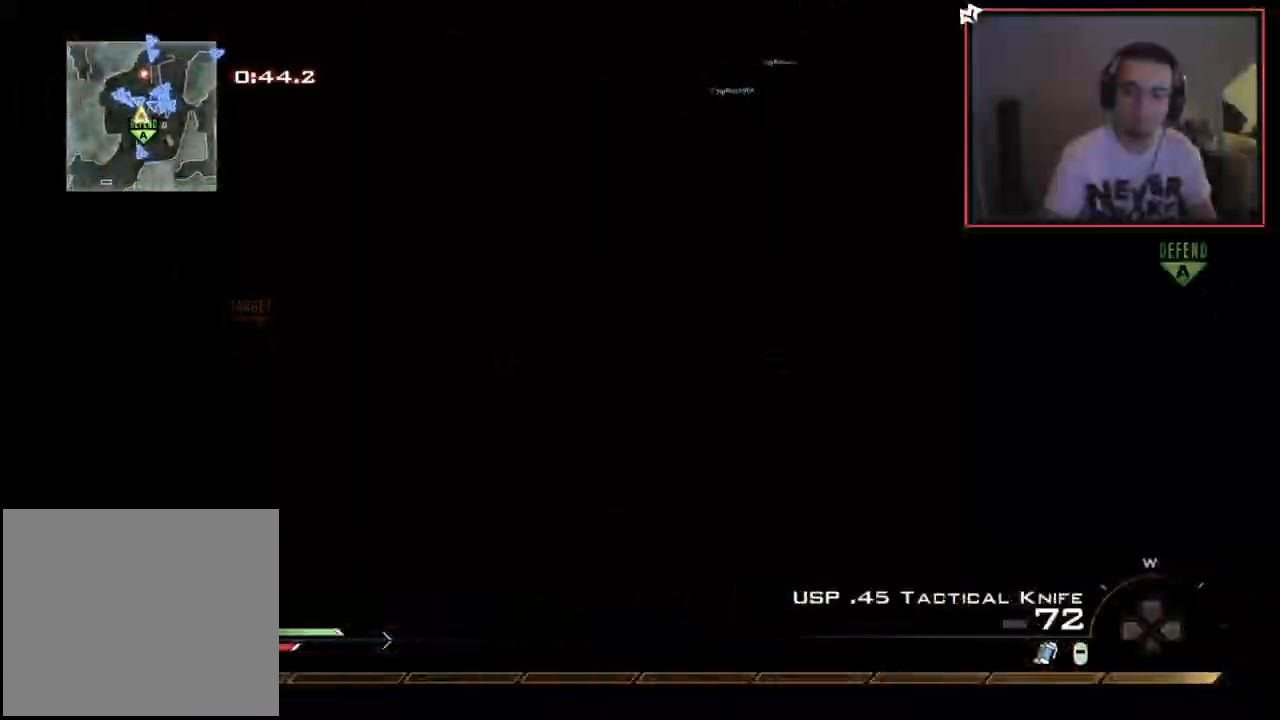
{"buttons": ["L3"], "left_stick": "up", "right_stick": "center", "events": [[33, "CROSS", "up"], [50, "left_stick", "up"], [83, "R1", "down"], [183, "R1", "up"], [283, "TRIANGLE", "down"], [367, "L3", "down"], [367, "TRIANGLE", "up"]]}
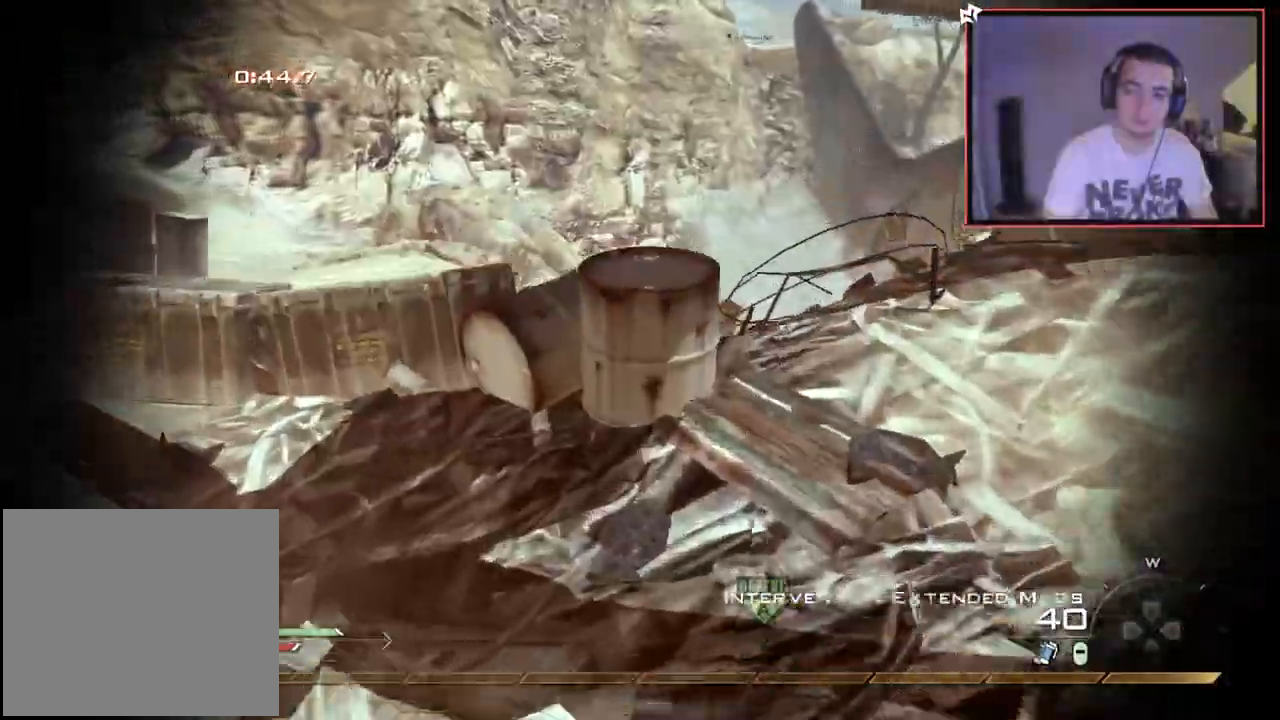
{"buttons": [], "left_stick": "up", "right_stick": "center", "events": [[117, "L3", "up"], [150, "right_stick", "right"], [234, "right_stick", "center"], [334, "TRIANGLE", "down"], [384, "TRIANGLE", "up"], [434, "TRIANGLE", "down"], [501, "TRIANGLE", "up"]]}
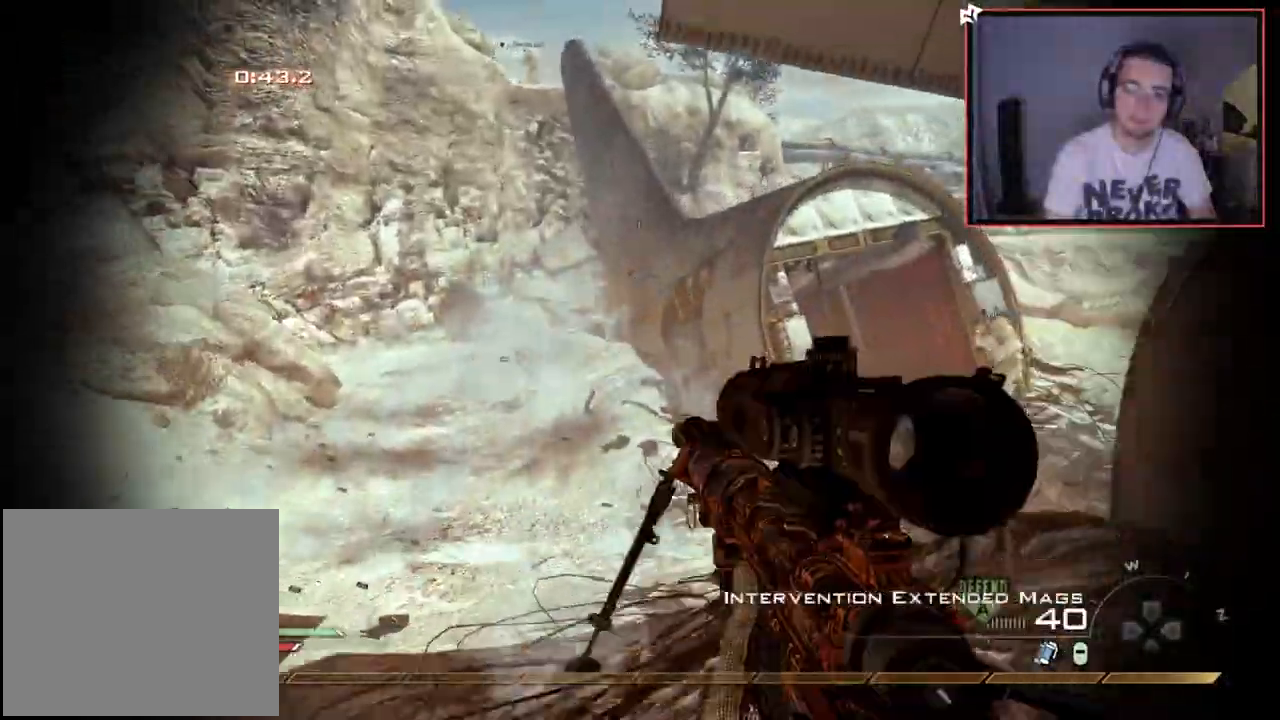
{"buttons": ["L3"], "left_stick": "up", "right_stick": "center", "events": [[50, "L1", "down"], [166, "L1", "up"], [383, "L3", "down"]]}
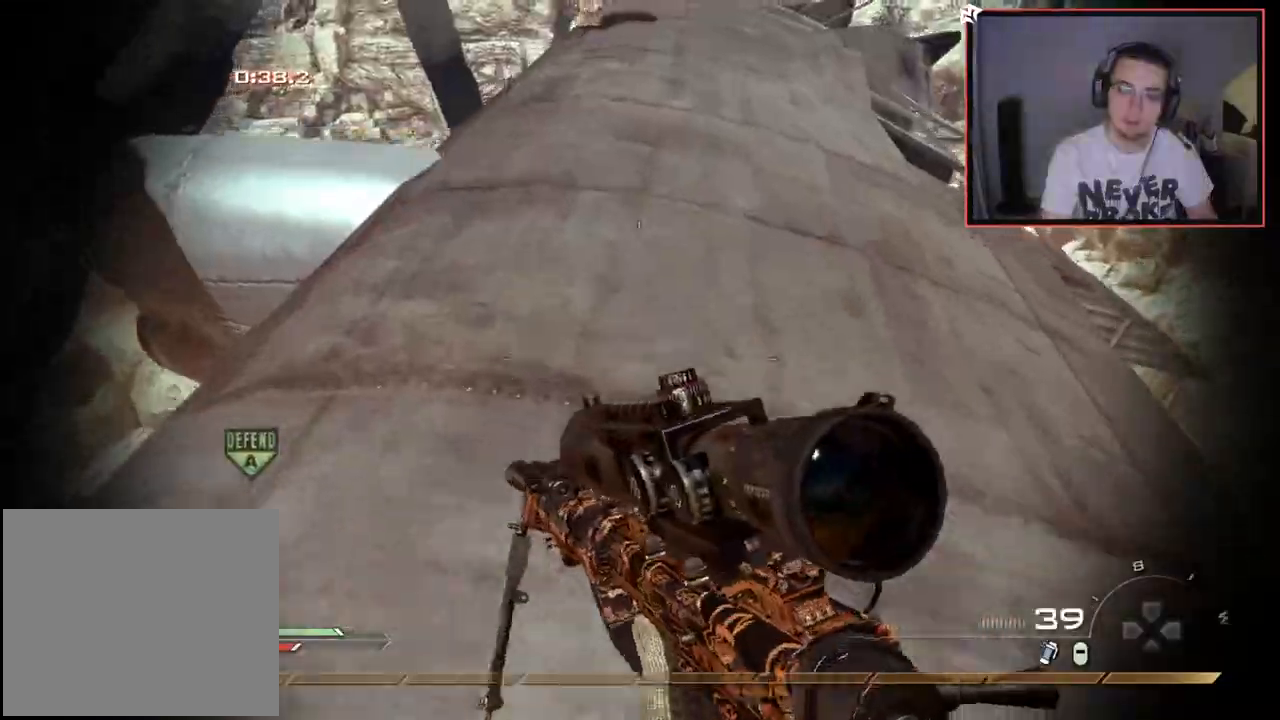
{"buttons": [], "left_stick": "up-left", "right_stick": "center", "events": [[50, "L3", "up"], [150, "right_stick", "down-right"], [217, "right_stick", "right"], [250, "CROSS", "down"], [317, "left_stick", "up-left"], [334, "right_stick", "center"], [351, "CROSS", "up"], [367, "L1", "down"], [484, "L1", "up"]]}
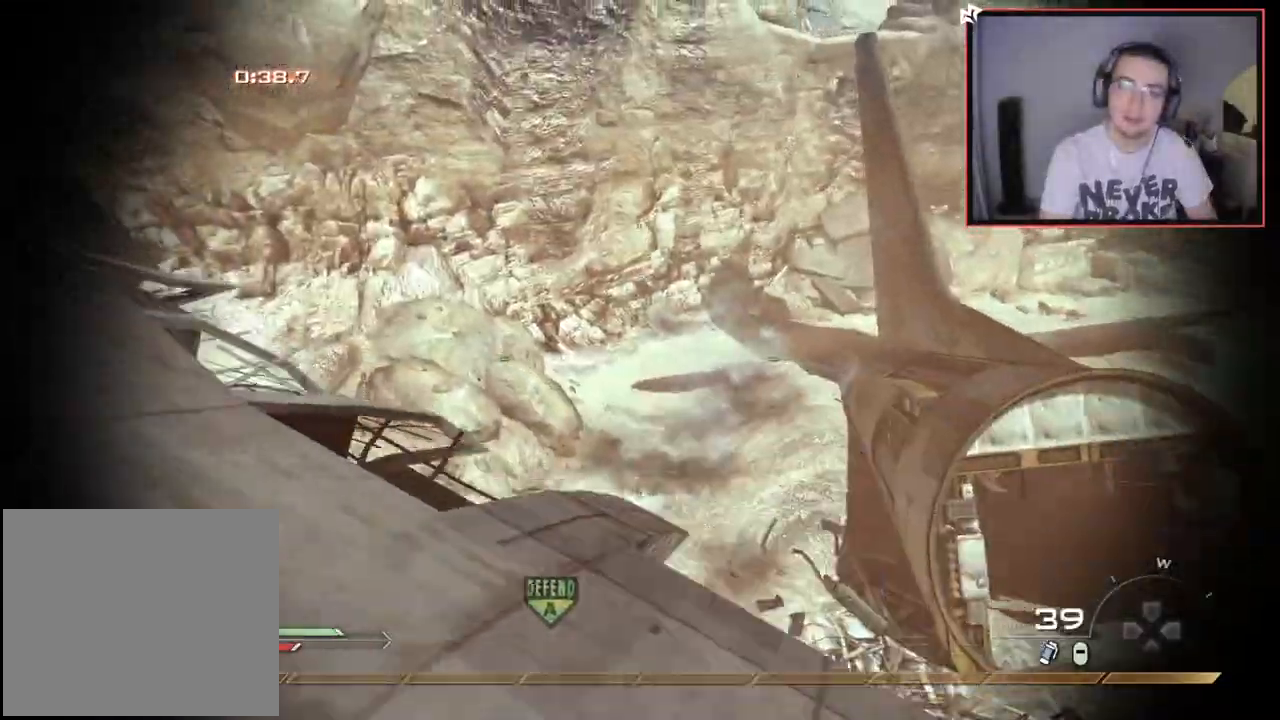
{"buttons": [], "left_stick": "up-left", "right_stick": "center", "events": [[150, "right_stick", "down-right"], [233, "right_stick", "center"]]}
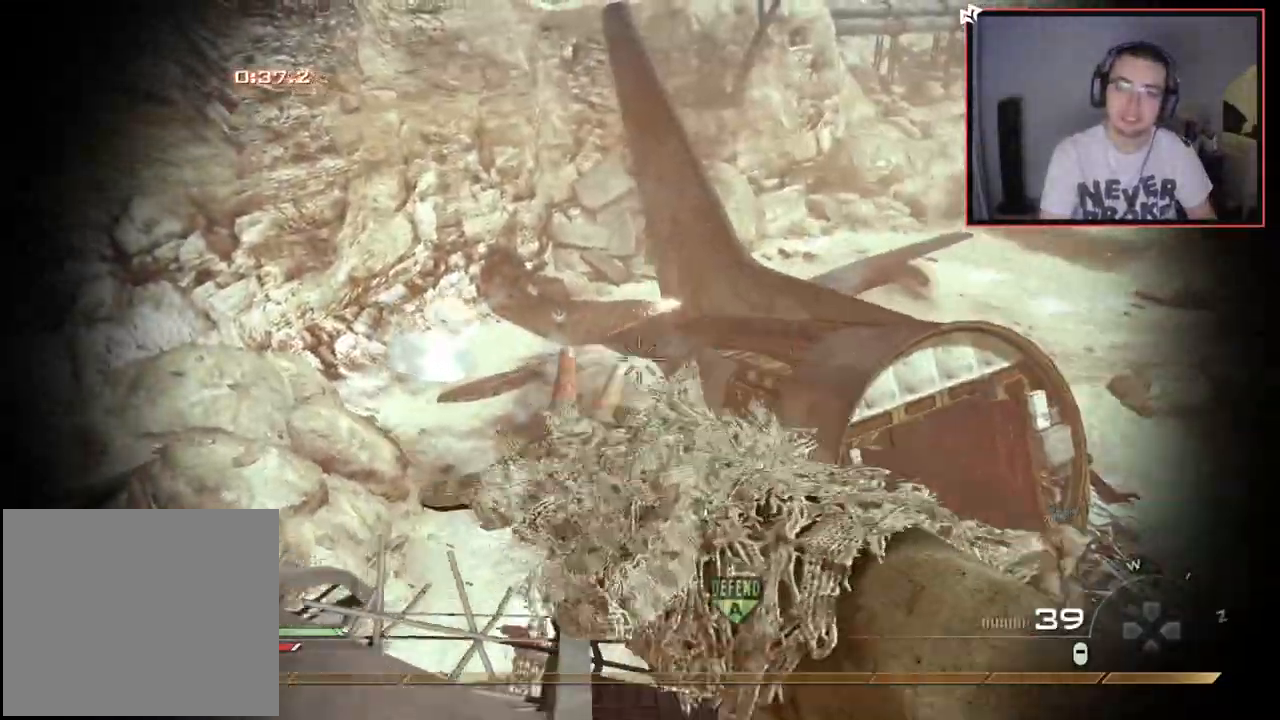
{"buttons": [], "left_stick": "up-left", "right_stick": "right", "events": [[50, "right_stick", "left"], [184, "right_stick", "center"], [317, "L3", "down"], [467, "L3", "up"], [501, "right_stick", "right"]]}
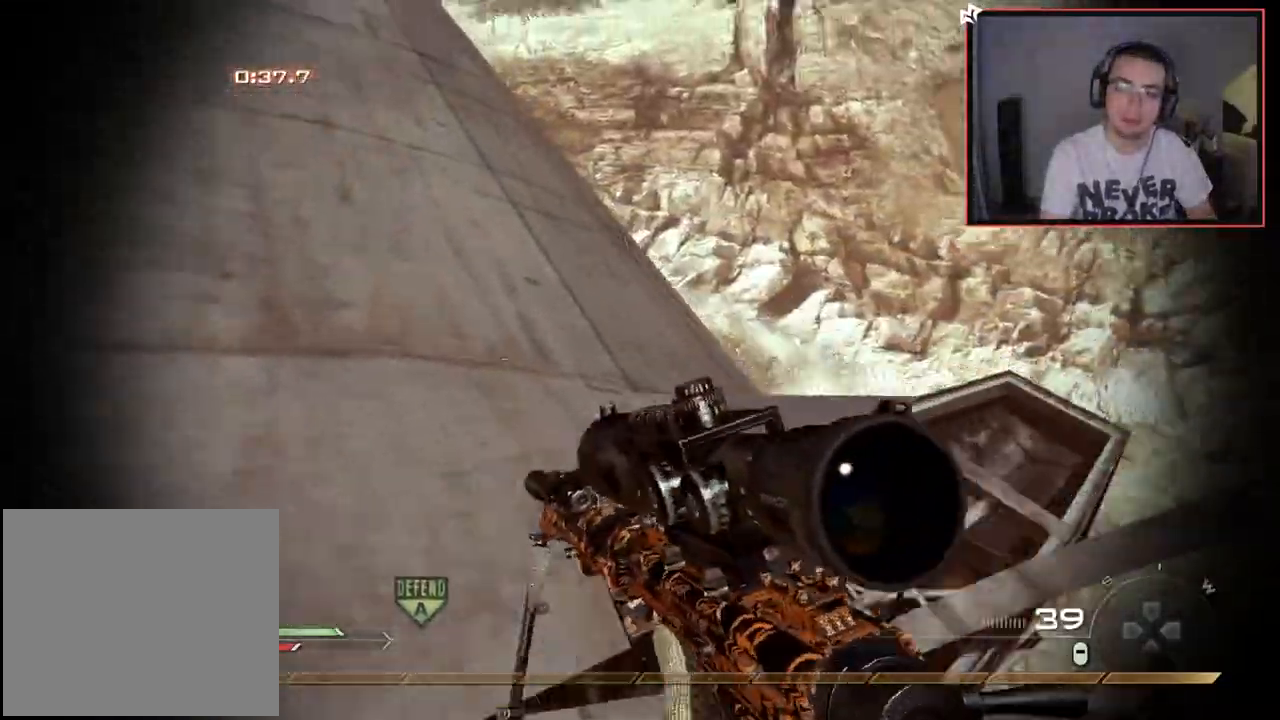
{"buttons": ["L1"], "left_stick": "up-left", "right_stick": "center", "events": [[50, "CROSS", "down"], [66, "R1", "down"], [83, "right_stick", "center"], [150, "CROSS", "up"], [217, "R1", "up"], [267, "right_stick", "right"], [400, "L1", "down"], [450, "right_stick", "center"]]}
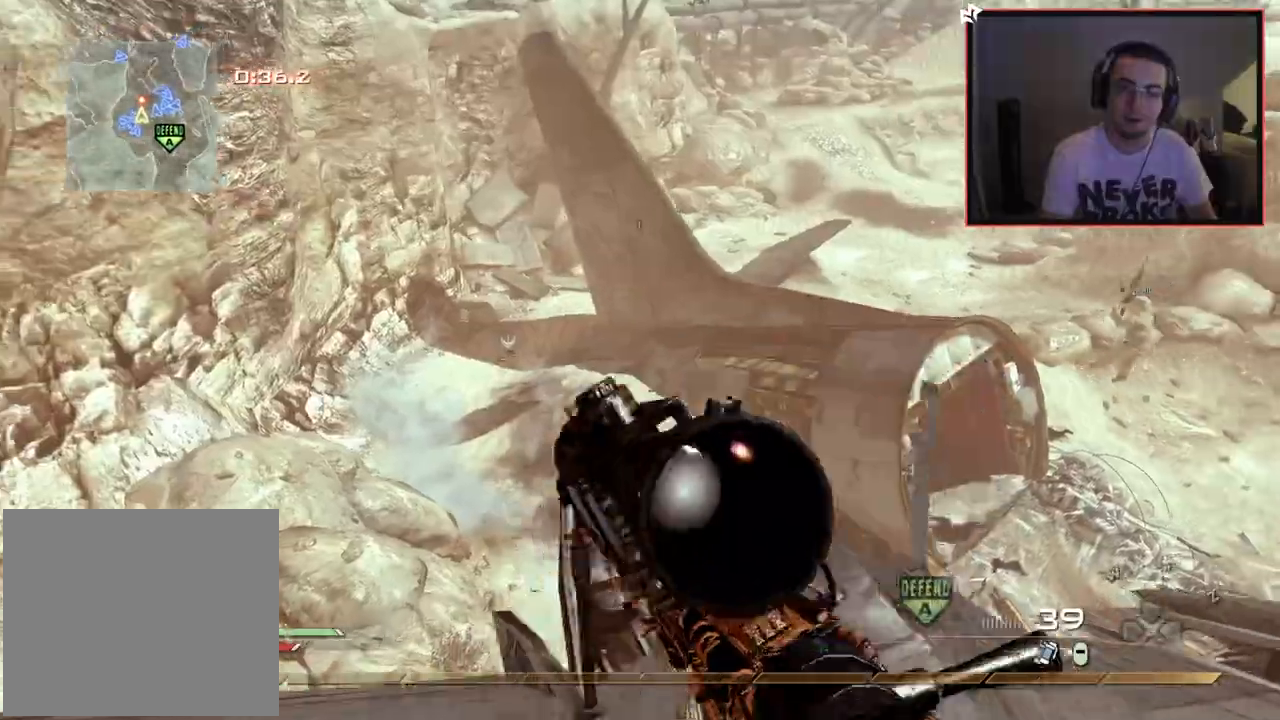
{"buttons": [], "left_stick": "left", "right_stick": "center", "events": [[101, "L1", "up"], [201, "right_stick", "right"], [217, "left_stick", "left"], [267, "right_stick", "center"], [368, "right_stick", "down-left"], [451, "right_stick", "center"]]}
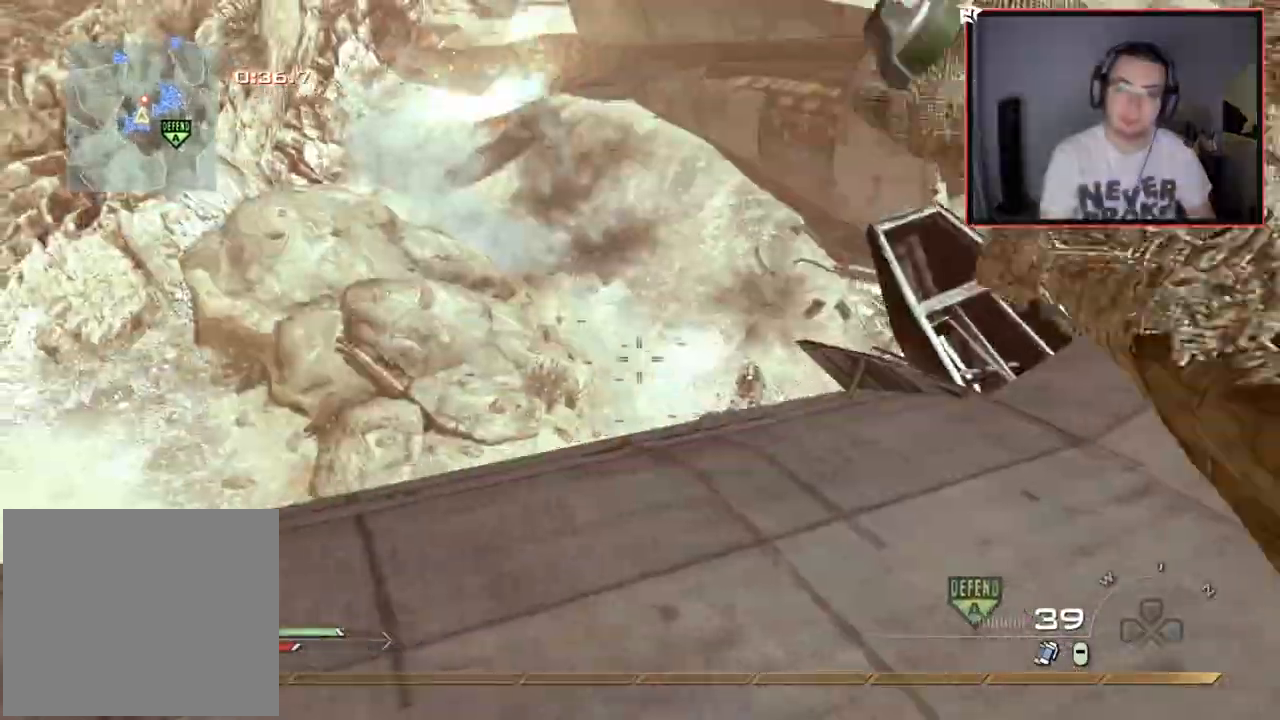
{"buttons": ["TRIANGLE"], "left_stick": "down-left", "right_stick": "center", "events": [[217, "right_stick", "right"], [350, "right_stick", "center"], [467, "TRIANGLE", "down"], [467, "left_stick", "down-left"]]}
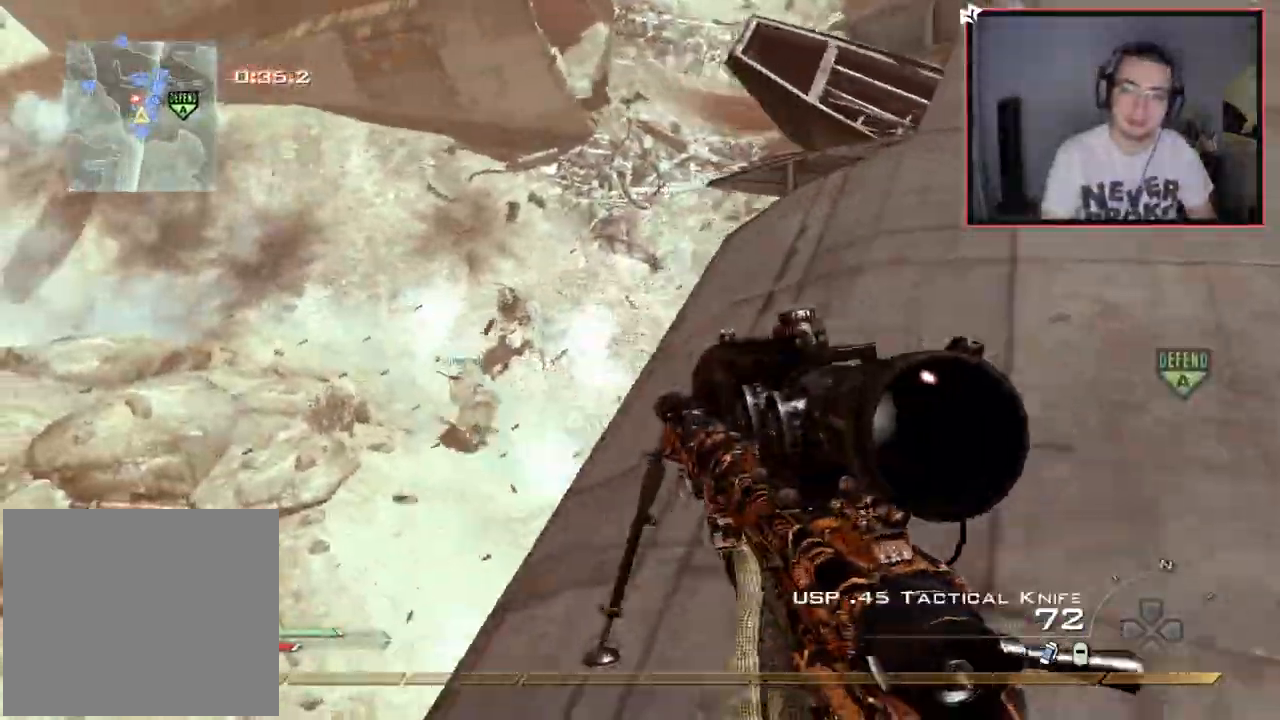
{"buttons": ["TRIANGLE"], "left_stick": "center", "right_stick": "up-right", "events": [[34, "left_stick", "down-right"], [234, "right_stick", "up-right"], [484, "left_stick", "center"]]}
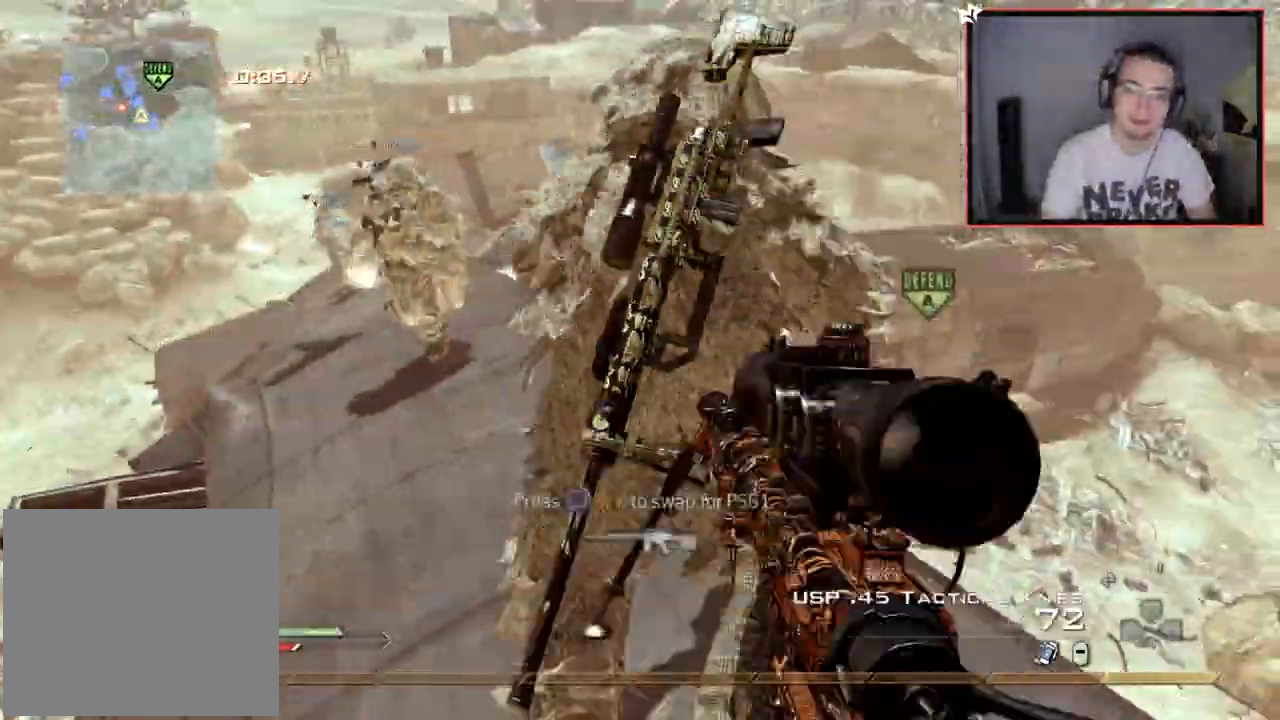
{"buttons": ["TRIANGLE"], "left_stick": "center", "right_stick": "center", "events": [[17, "TRIANGLE", "up"], [50, "right_stick", "center"], [83, "TRIANGLE", "down"], [183, "TRIANGLE", "up"], [284, "right_stick", "right"], [300, "left_stick", "up"], [334, "TRIANGLE", "down"], [350, "right_stick", "center"], [384, "left_stick", "center"], [417, "TRIANGLE", "up"], [467, "TRIANGLE", "down"]]}
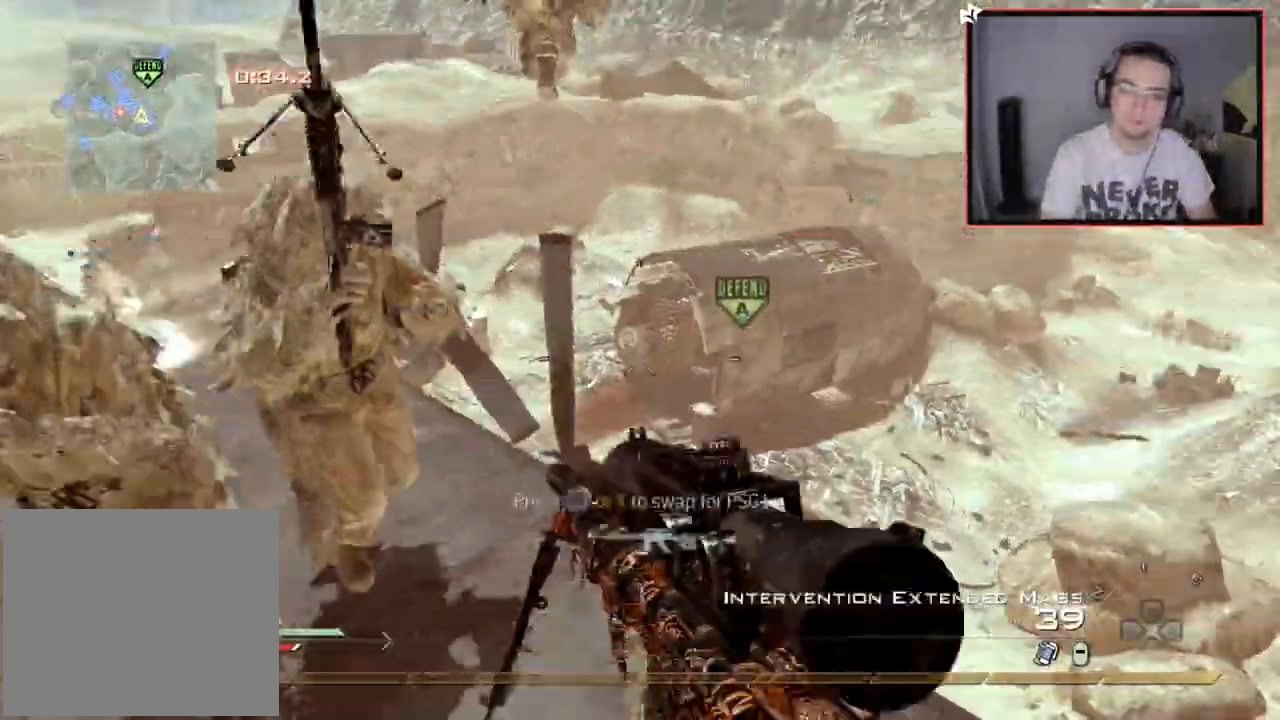
{"buttons": ["CROSS"], "left_stick": "up", "right_stick": "right", "events": [[84, "right_stick", "up"], [134, "left_stick", "up"], [134, "right_stick", "center"], [234, "L3", "down"], [351, "right_stick", "right"], [418, "L3", "up"], [451, "CROSS", "down"], [501, "TRIANGLE", "up"]]}
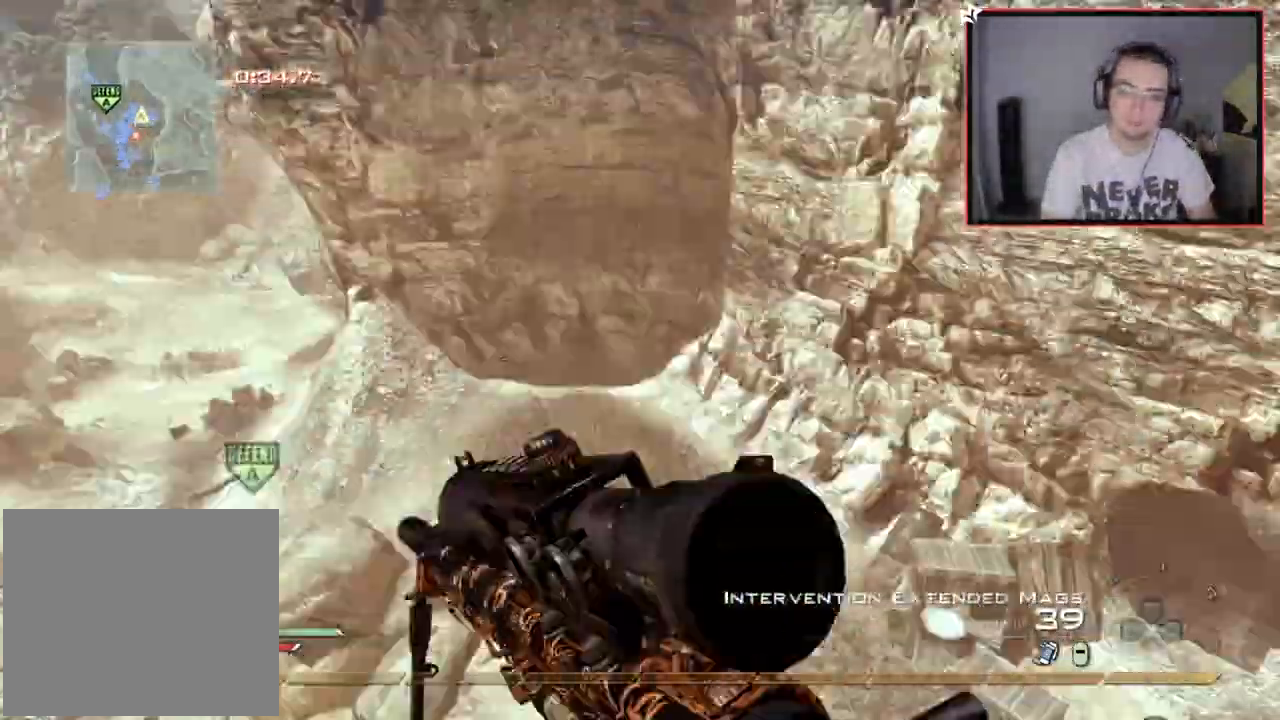
{"buttons": [], "left_stick": "up-left", "right_stick": "left", "events": [[117, "TRIANGLE", "down"], [200, "R2", "down"], [217, "SQUARE", "down"], [217, "right_stick", "up-left"], [284, "left_stick", "center"], [300, "SQUARE", "up"], [334, "R2", "up"], [367, "CROSS", "up"], [367, "TRIANGLE", "up"], [367, "right_stick", "left"], [417, "left_stick", "up-left"]]}
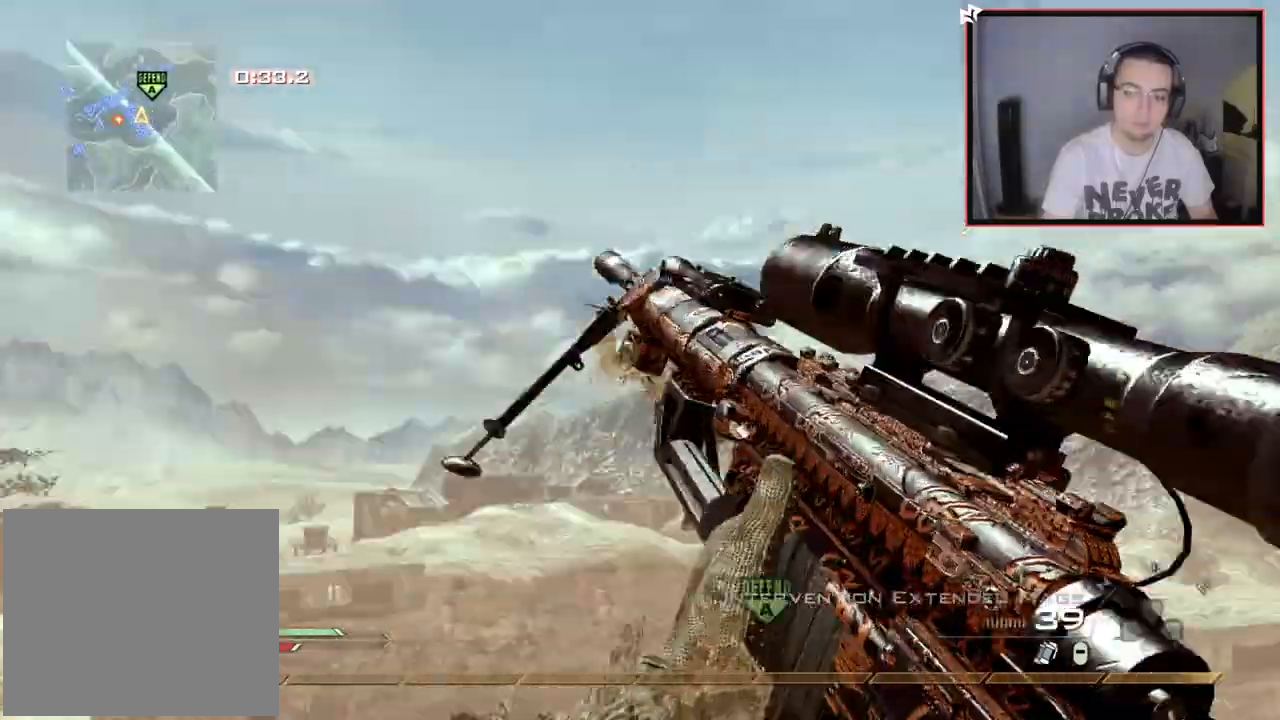
{"buttons": [], "left_stick": "up-left", "right_stick": "right", "events": [[51, "TRIANGLE", "down"], [51, "right_stick", "down-right"], [117, "TRIANGLE", "up"], [167, "TRIANGLE", "down"], [184, "R2", "down"], [184, "right_stick", "right"], [234, "SQUARE", "down"], [234, "TRIANGLE", "up"], [301, "SQUARE", "up"], [367, "R2", "up"]]}
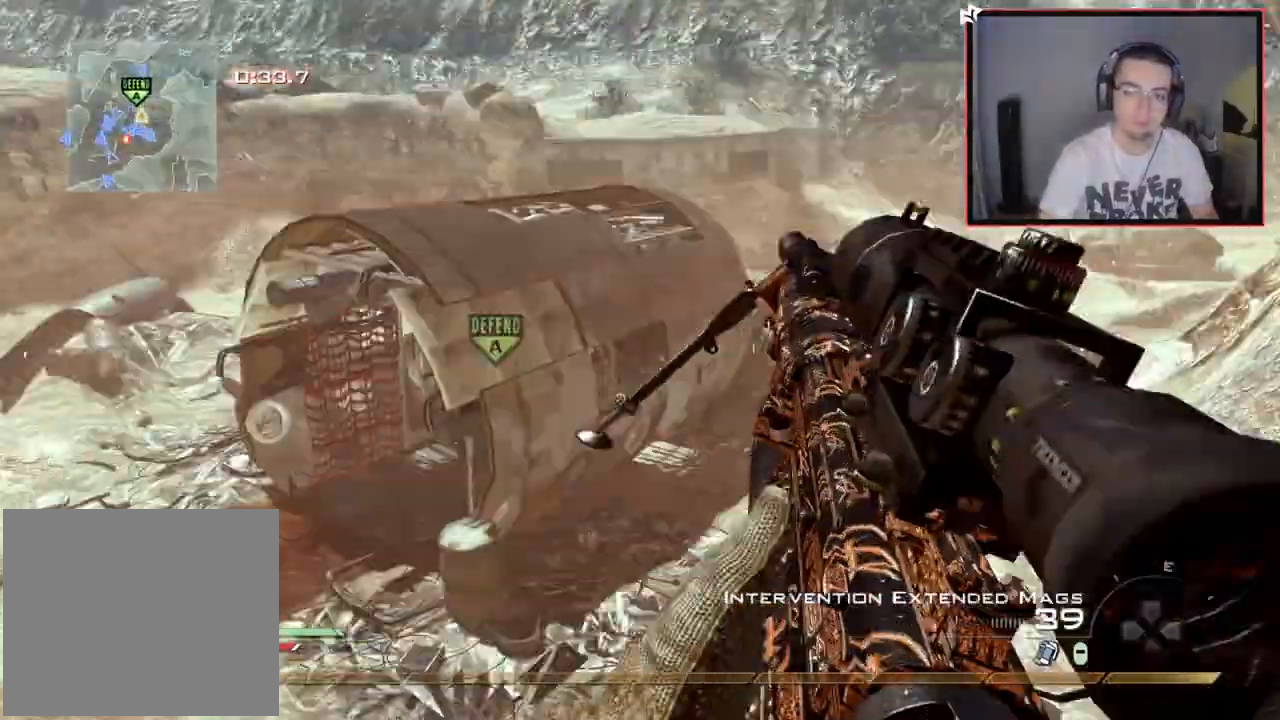
{"buttons": [], "left_stick": "up-left", "right_stick": "right", "events": [[83, "TRIANGLE", "down"], [133, "TRIANGLE", "up"], [183, "TRIANGLE", "down"], [200, "R2", "down"], [234, "SQUARE", "down"], [250, "TRIANGLE", "up"], [300, "SQUARE", "up"], [367, "R2", "up"]]}
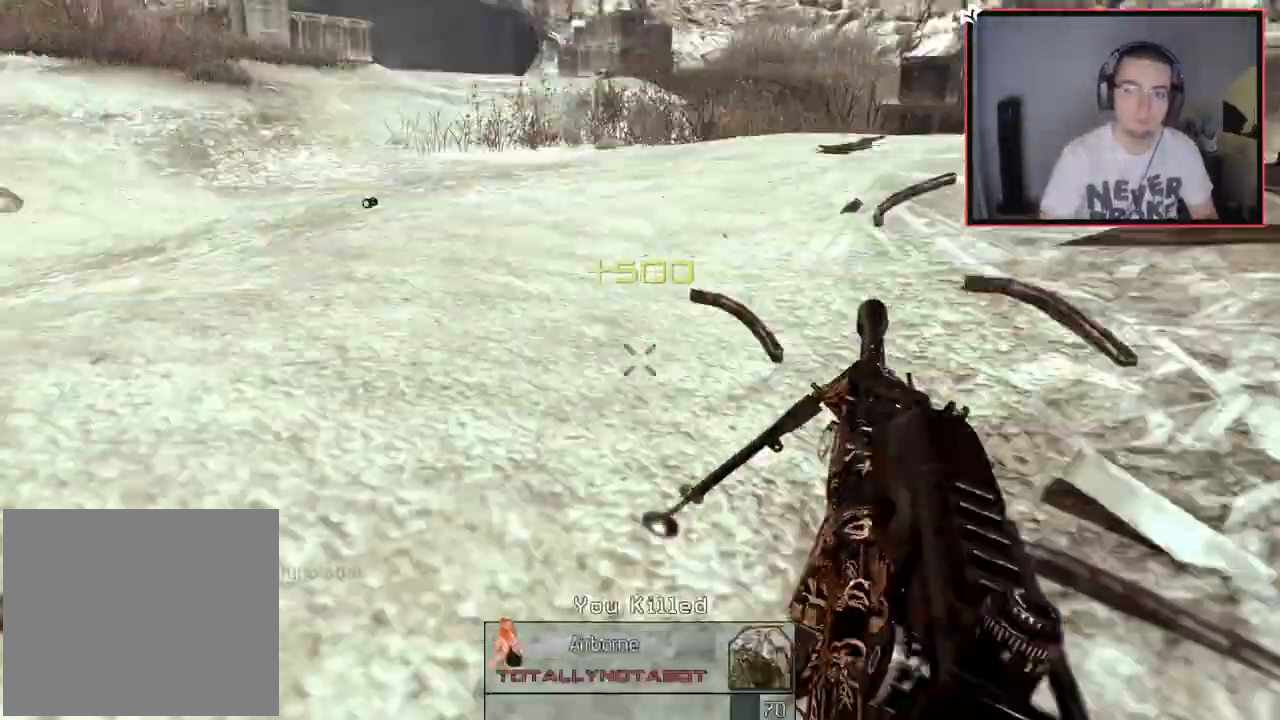
{"buttons": ["CIRCLE"], "left_stick": "center", "right_stick": "center", "events": [[84, "TRIANGLE", "down"], [151, "TRIANGLE", "up"], [201, "TRIANGLE", "down"], [217, "right_stick", "center"], [267, "left_stick", "center"], [301, "TRIANGLE", "up"], [401, "CIRCLE", "down"]]}
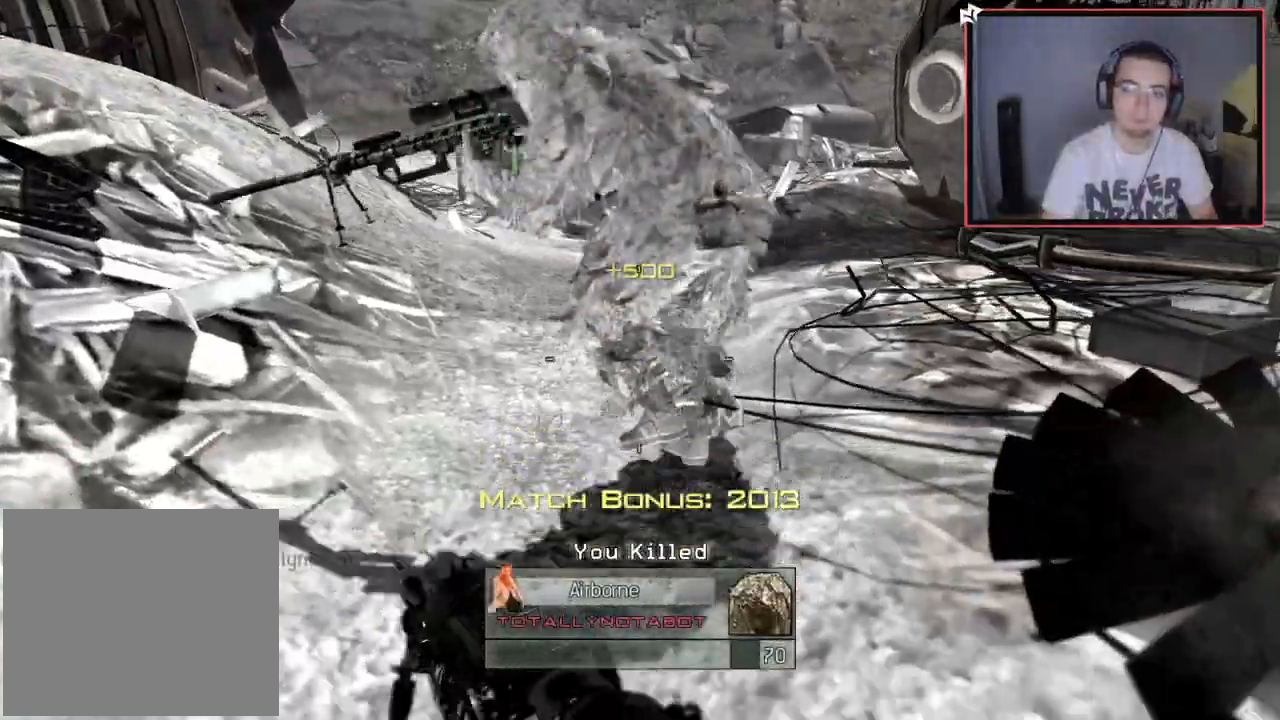
{"buttons": [], "left_stick": "center", "right_stick": "center", "events": [[83, "R2", "down"], [100, "left_stick", "down-left"], [183, "R2", "up"], [217, "TRIANGLE", "down"], [250, "CIRCLE", "up"], [284, "left_stick", "center"], [317, "TRIANGLE", "up"]]}